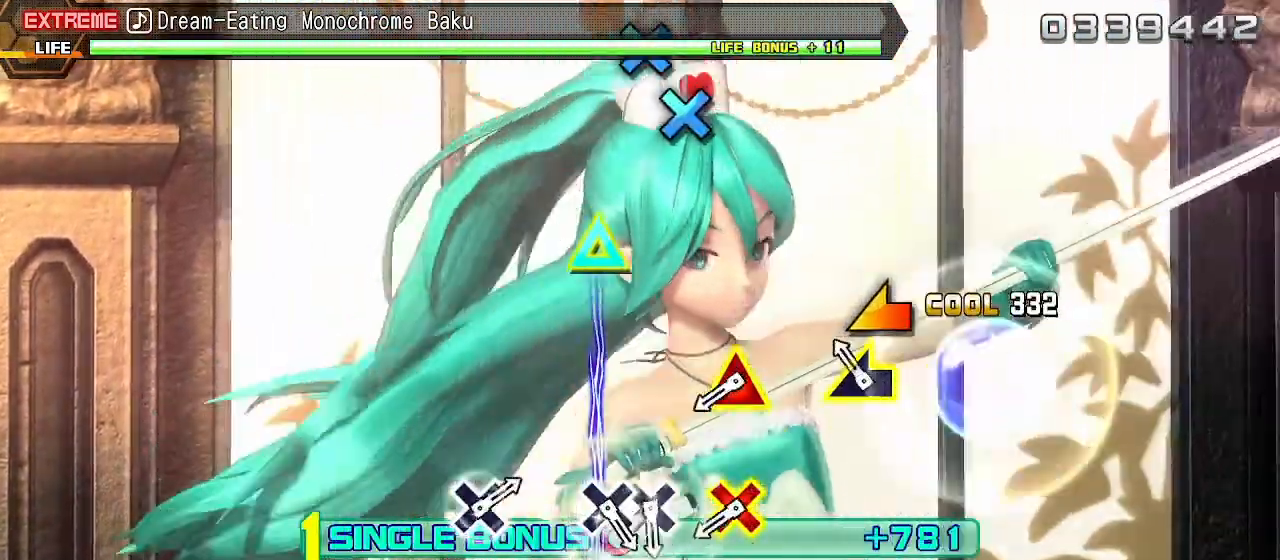
Gameplay with a controller (PlayStation layout); each line is a JSON object with the inputs held at the frame after it. "events" lists button and stick changes between this image and that frame as [ms after this image, input, new state], when the widget could be followed in between. Not read: L3 R3.
{"buttons": [], "left_stick": "center", "right_stick": "center", "events": [[100, "L2", "up"], [133, "left_stick", "center"], [300, "L1", "down"], [450, "L1", "up"]]}
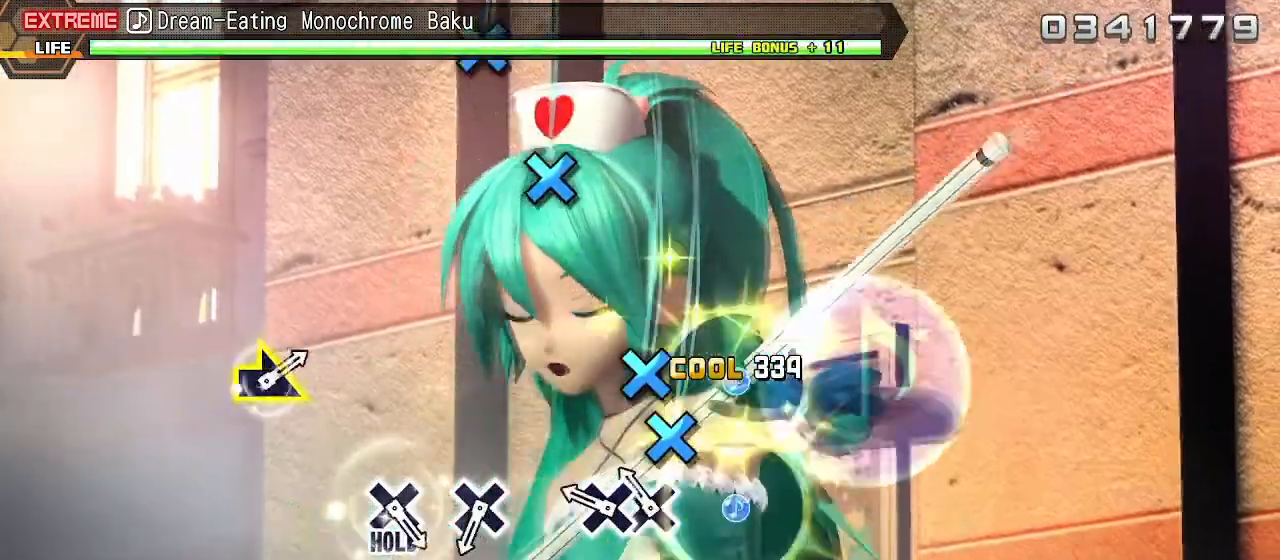
{"buttons": ["CROSS"], "left_stick": "center", "right_stick": "center", "events": [[50, "CROSS", "down"], [133, "DPAD_DOWN", "down"], [183, "CROSS", "up"], [250, "DPAD_DOWN", "up"], [417, "CROSS", "down"]]}
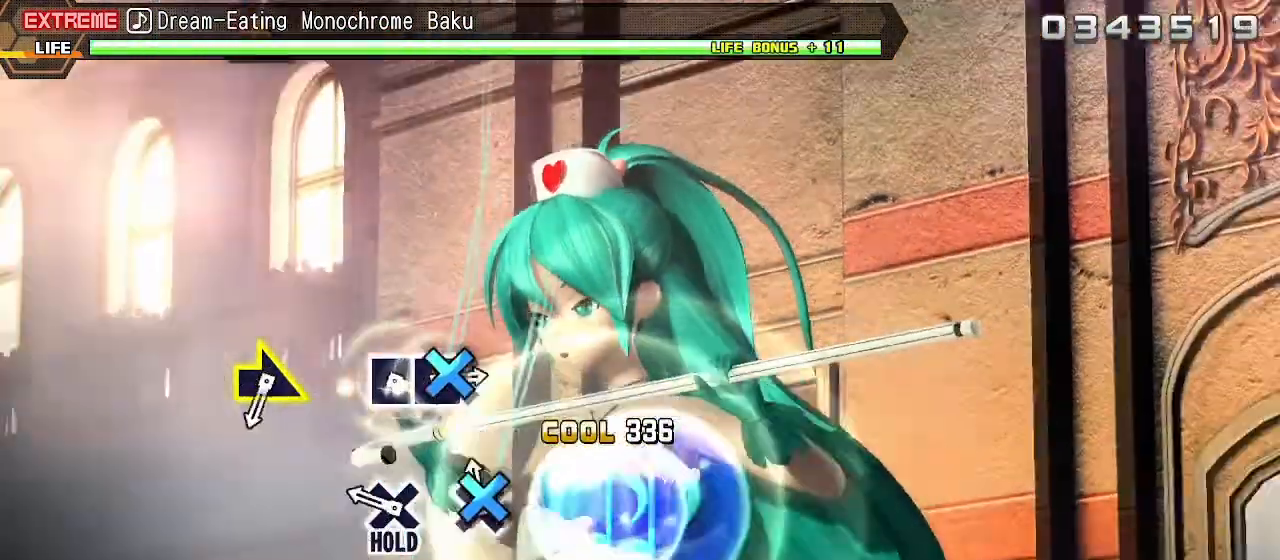
{"buttons": ["CROSS"], "left_stick": "right", "right_stick": "center", "events": [[33, "CROSS", "up"], [167, "CROSS", "down"], [417, "left_stick", "right"]]}
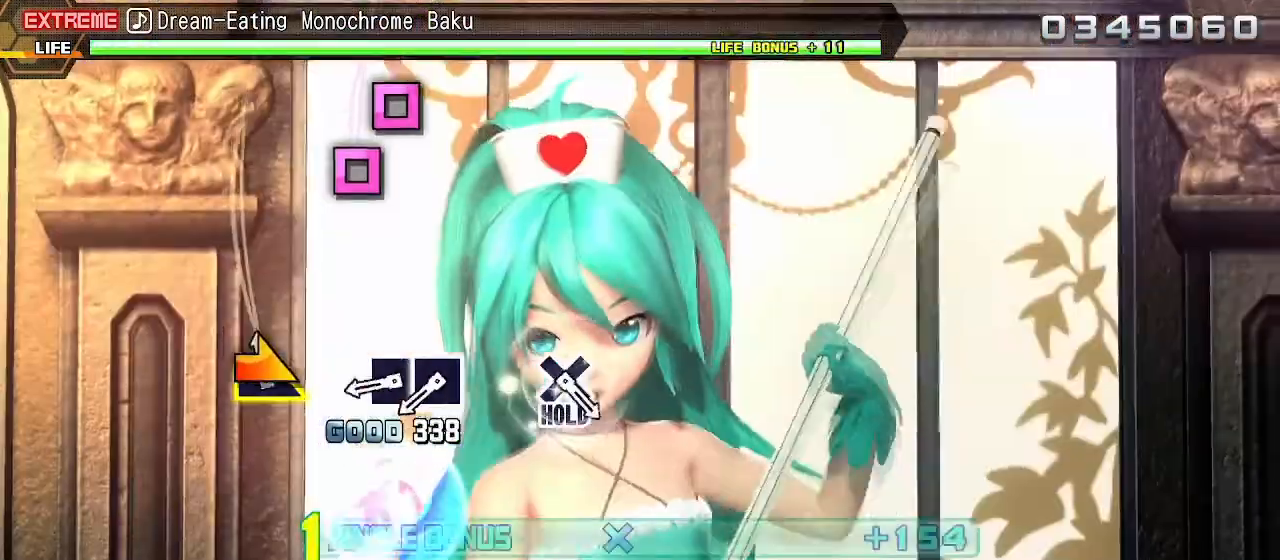
{"buttons": [], "left_stick": "center", "right_stick": "center", "events": [[33, "CROSS", "up"], [50, "left_stick", "center"], [200, "SQUARE", "down"], [333, "DPAD_LEFT", "down"], [367, "SQUARE", "up"], [467, "DPAD_LEFT", "up"]]}
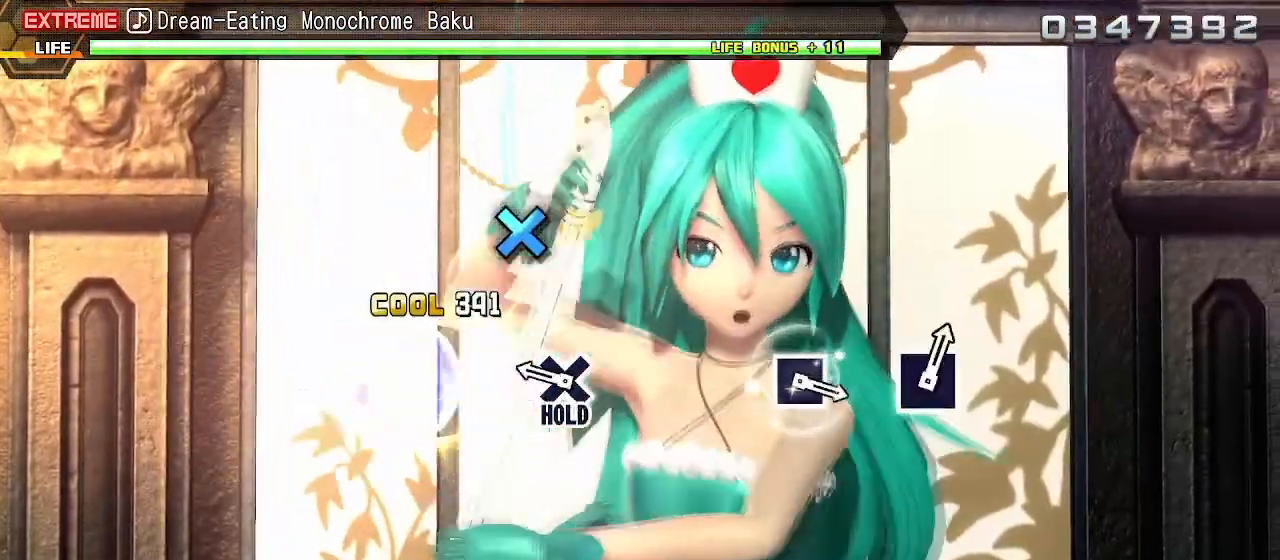
{"buttons": ["L2"], "left_stick": "center", "right_stick": "center", "events": [[150, "CROSS", "down"], [267, "L2", "down"], [333, "CROSS", "up"]]}
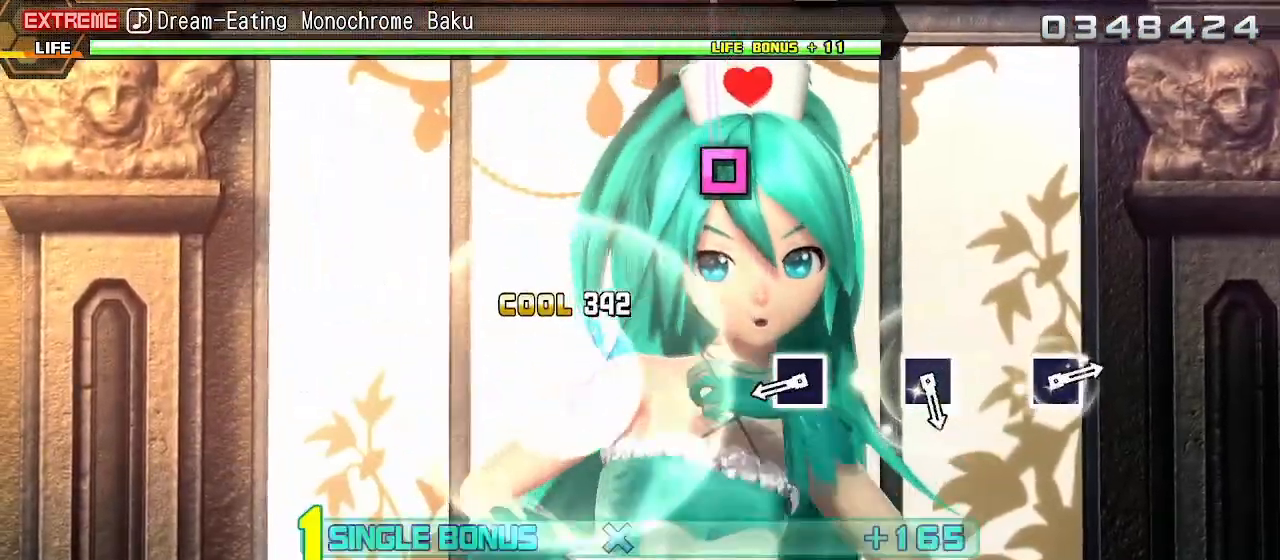
{"buttons": ["L2"], "left_stick": "center", "right_stick": "center", "events": [[283, "SQUARE", "down"], [367, "SQUARE", "up"]]}
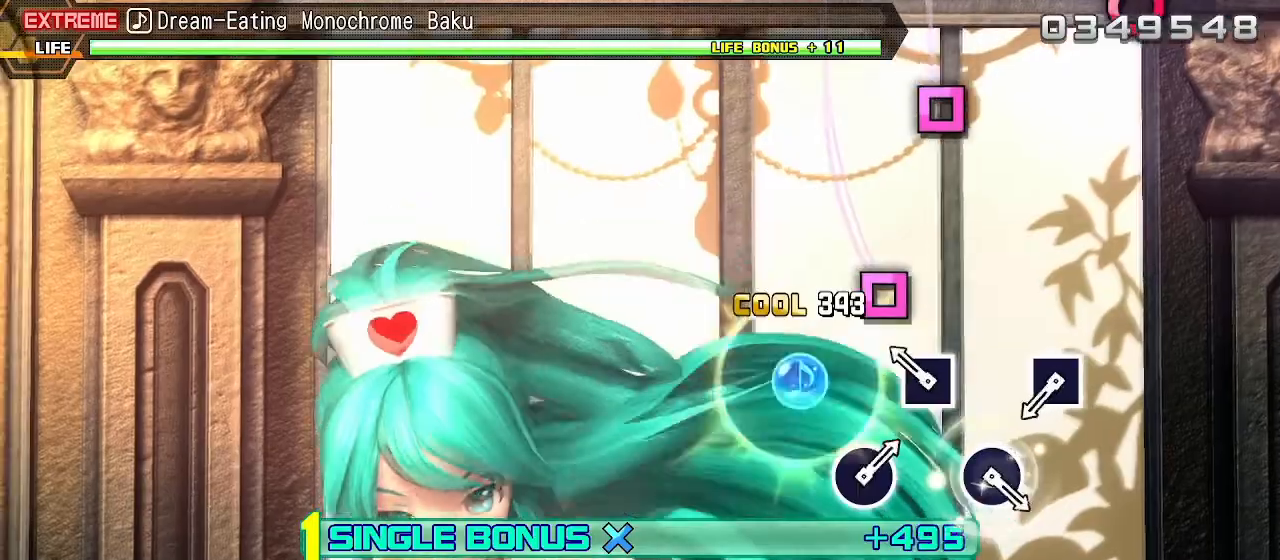
{"buttons": ["L2"], "left_stick": "center", "right_stick": "center", "events": [[83, "SQUARE", "down"], [183, "SQUARE", "up"], [367, "SQUARE", "down"], [467, "SQUARE", "up"]]}
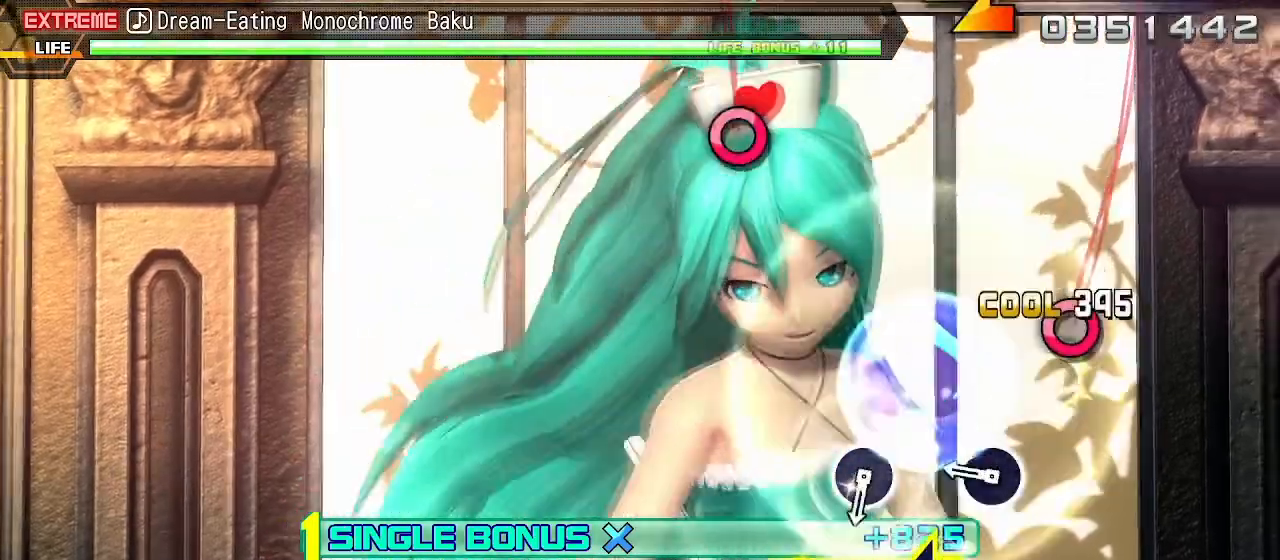
{"buttons": ["CIRCLE", "L2"], "left_stick": "center", "right_stick": "center", "events": [[167, "CIRCLE", "down"], [267, "CIRCLE", "up"], [483, "CIRCLE", "down"]]}
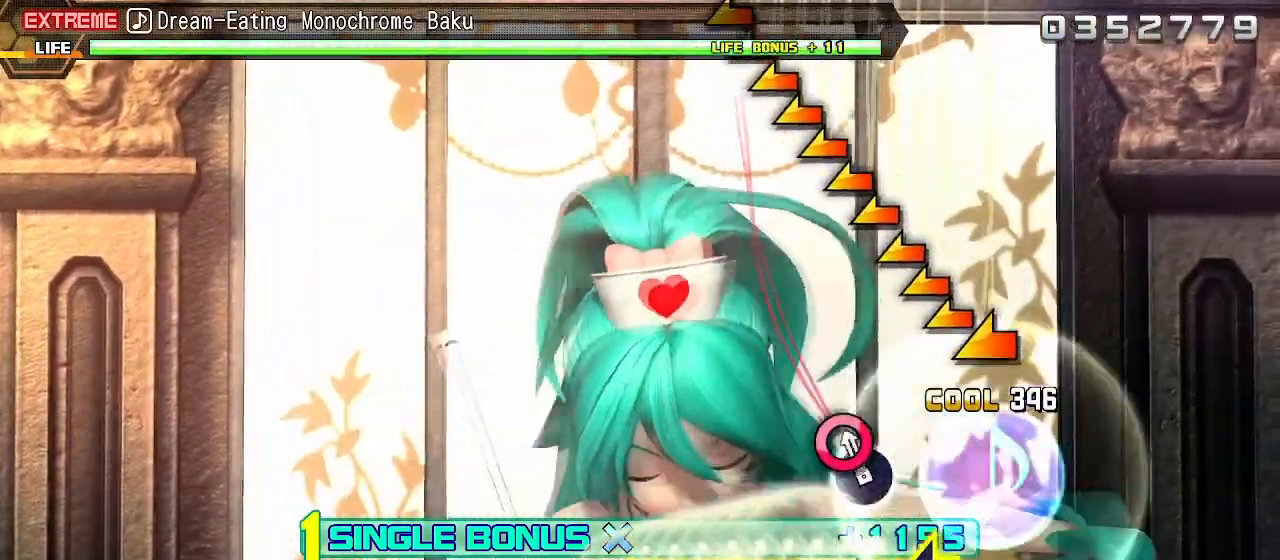
{"buttons": ["L2"], "left_stick": "left", "right_stick": "center", "events": [[83, "CIRCLE", "up"], [233, "left_stick", "left"]]}
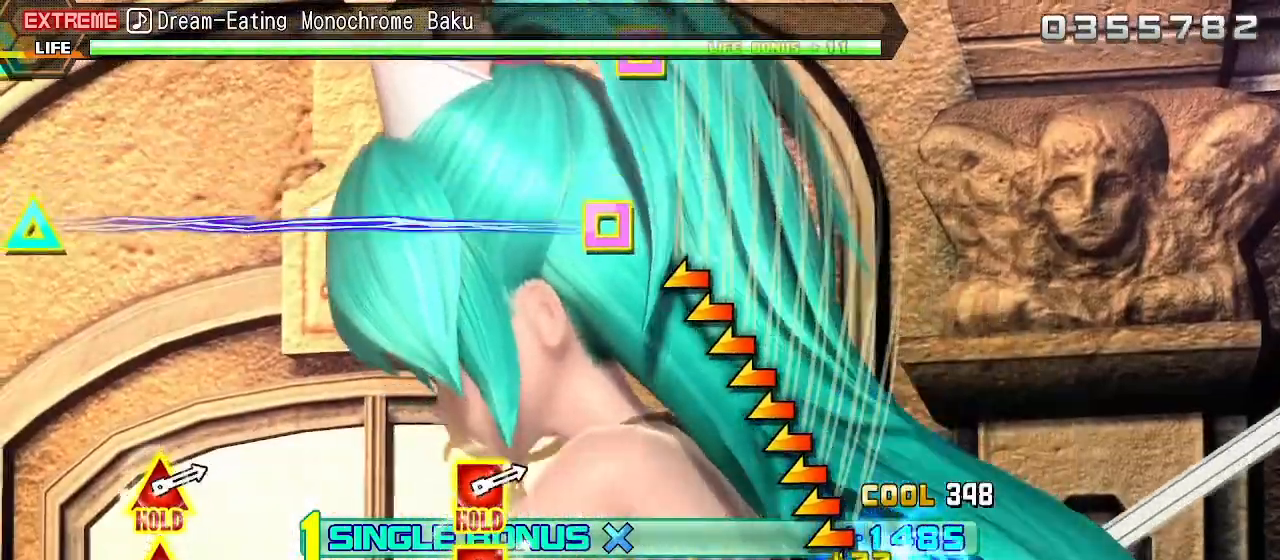
{"buttons": ["L2"], "left_stick": "center", "right_stick": "center", "events": [[300, "left_stick", "center"]]}
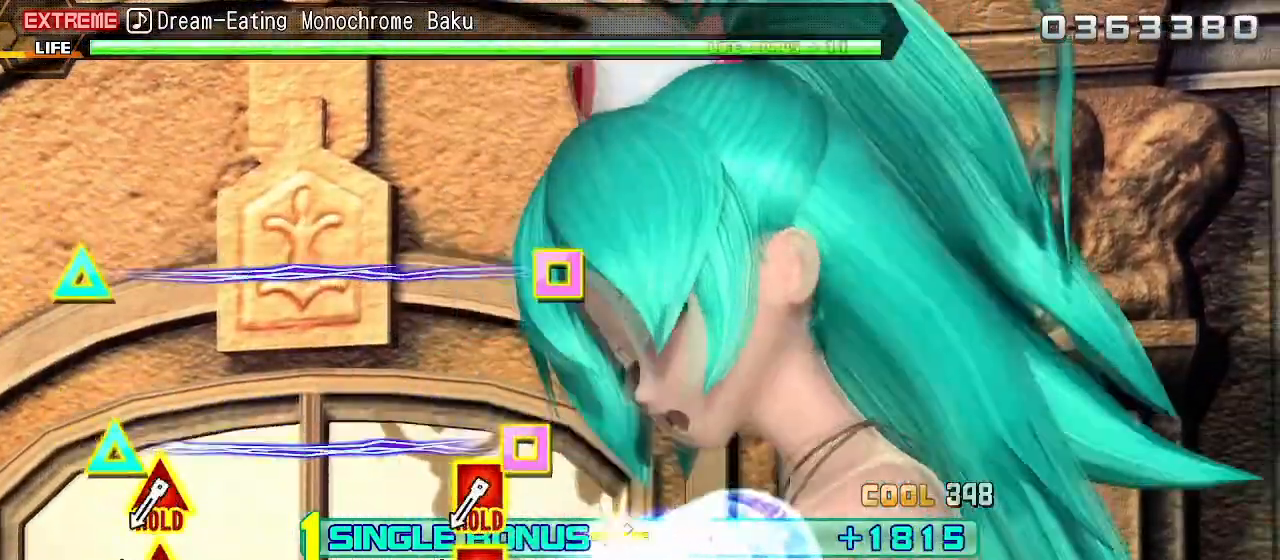
{"buttons": ["SQUARE", "TRIANGLE", "L2"], "left_stick": "center", "right_stick": "center", "events": [[167, "SQUARE", "down"], [167, "TRIANGLE", "down"], [283, "SQUARE", "up"], [300, "TRIANGLE", "up"], [400, "SQUARE", "down"], [400, "TRIANGLE", "down"]]}
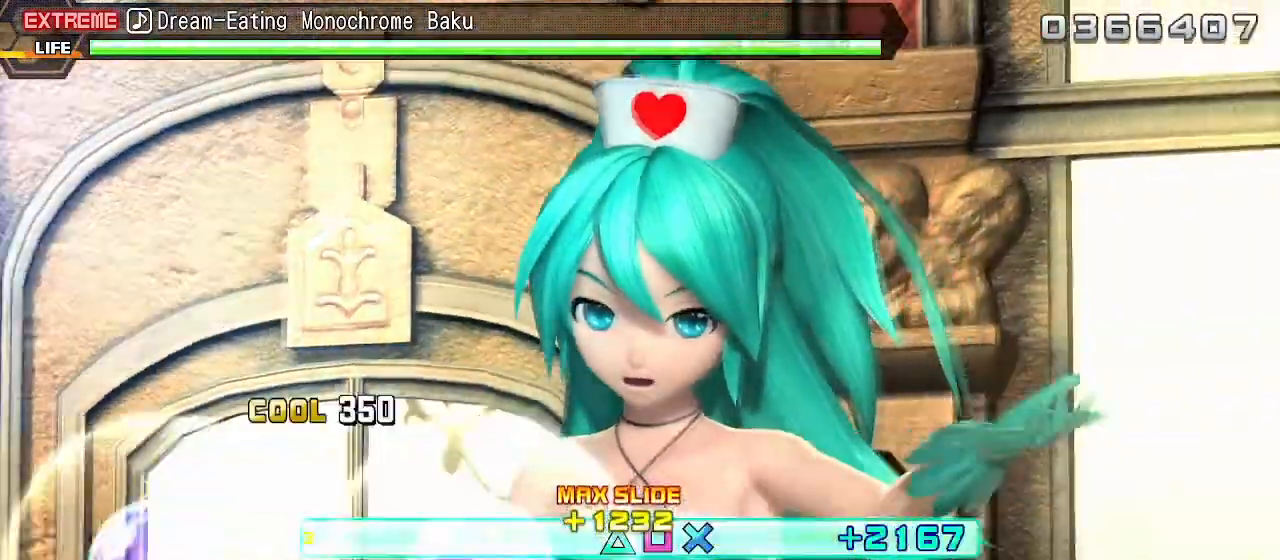
{"buttons": ["R2"], "left_stick": "center", "right_stick": "center", "events": [[200, "R2", "down"], [300, "TRIANGLE", "up"], [317, "SQUARE", "up"], [333, "L2", "up"]]}
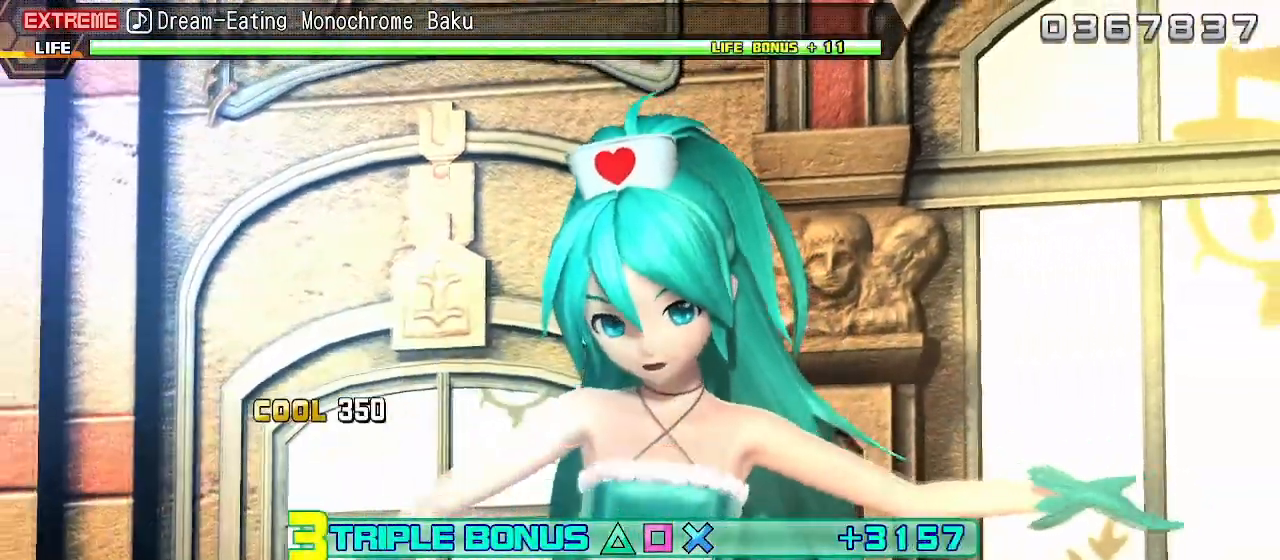
{"buttons": ["R2"], "left_stick": "center", "right_stick": "center", "events": []}
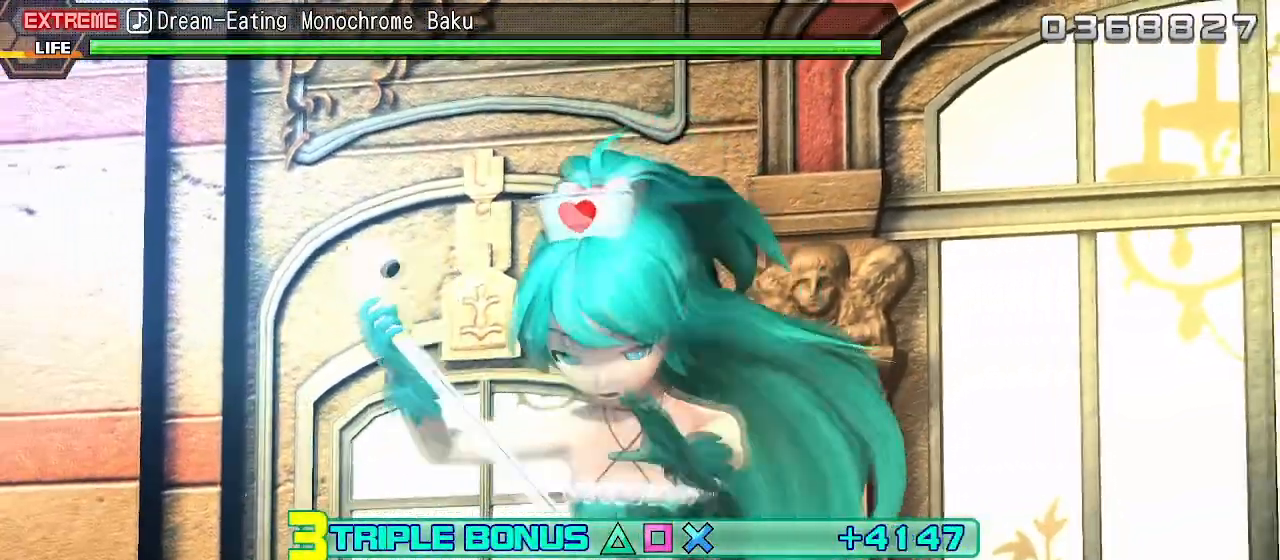
{"buttons": ["L2"], "left_stick": "center", "right_stick": "center", "events": [[17, "L2", "down"], [183, "R2", "up"]]}
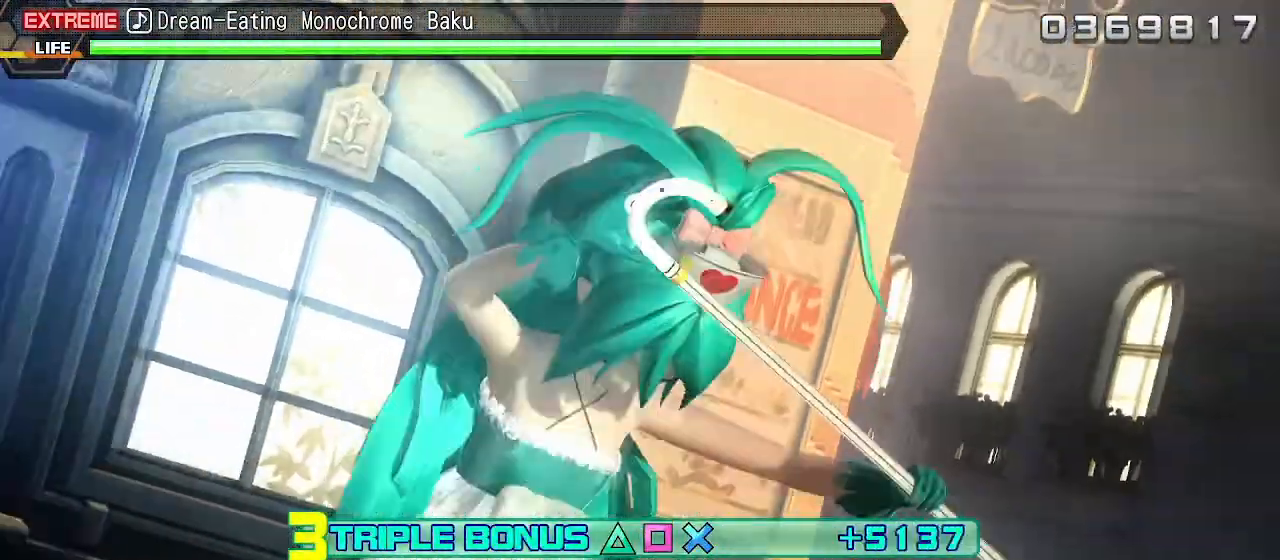
{"buttons": ["L2"], "left_stick": "center", "right_stick": "center", "events": []}
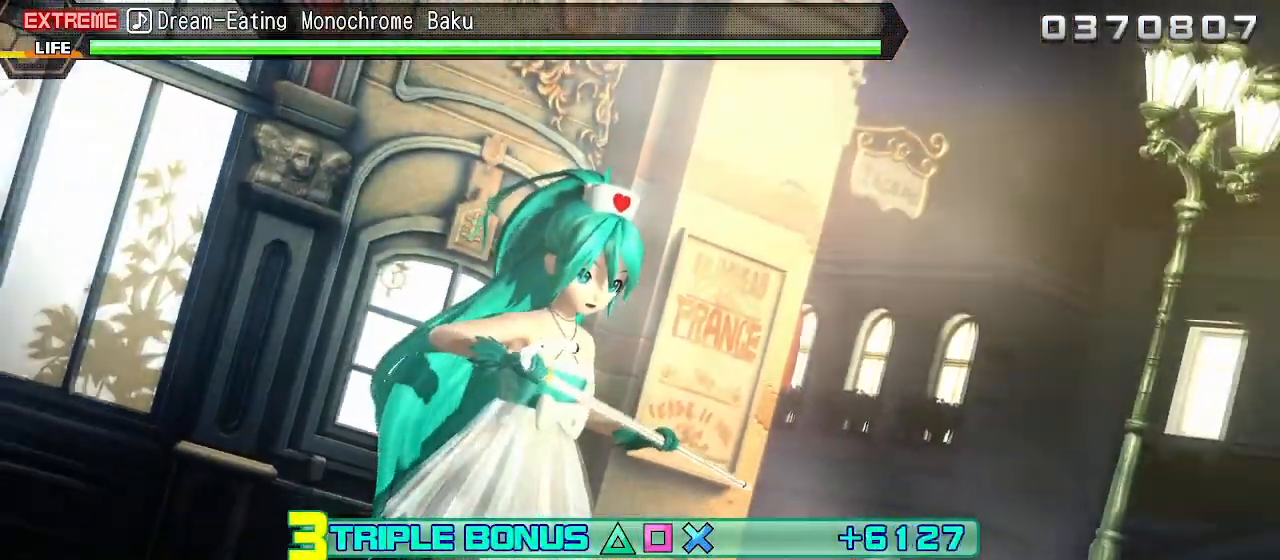
{"buttons": ["L2"], "left_stick": "center", "right_stick": "center", "events": []}
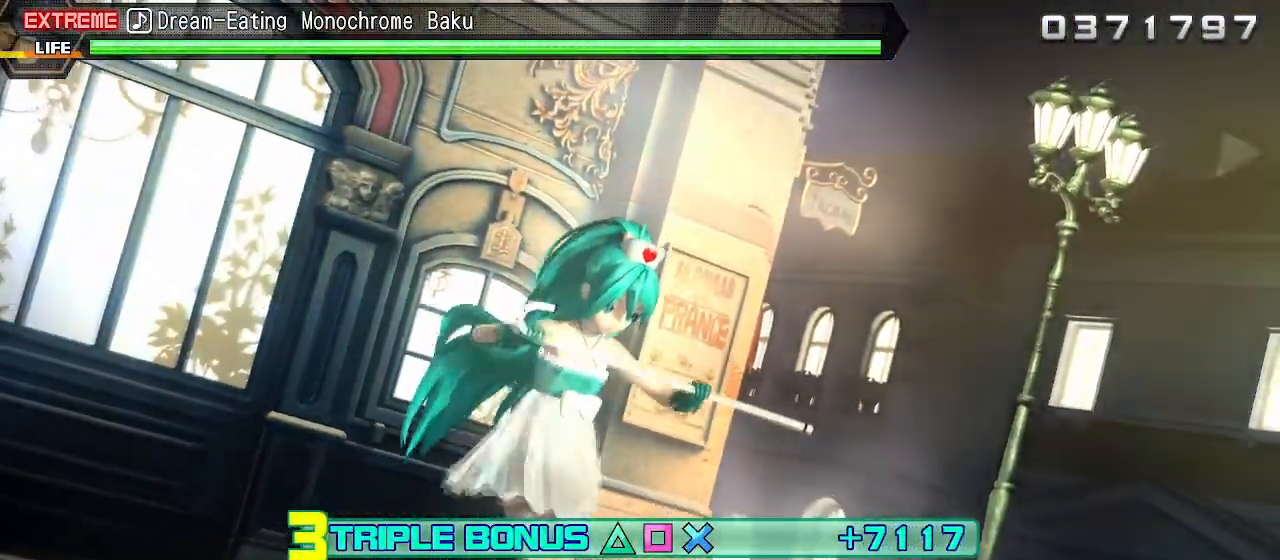
{"buttons": ["L2"], "left_stick": "center", "right_stick": "center", "events": []}
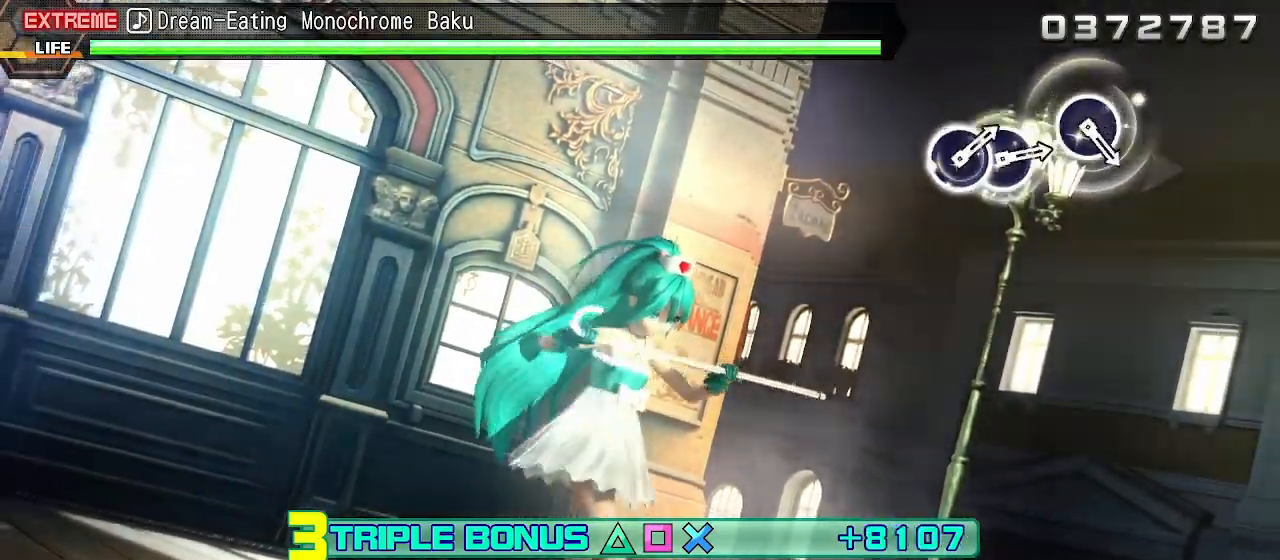
{"buttons": ["L2"], "left_stick": "center", "right_stick": "center", "events": []}
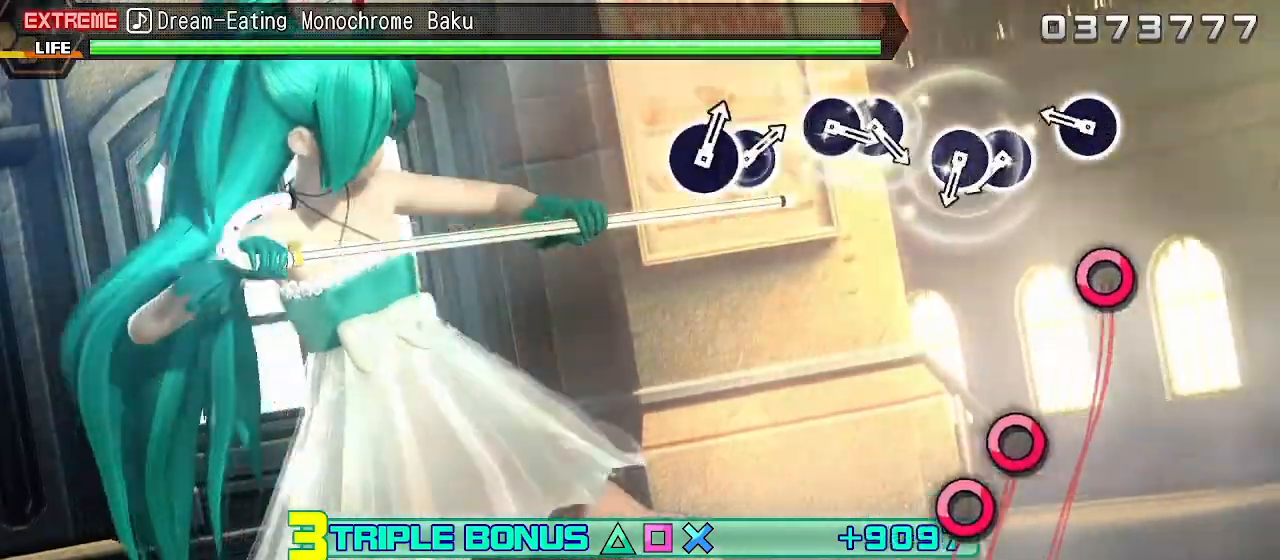
{"buttons": ["DPAD_RIGHT"], "left_stick": "center", "right_stick": "center", "events": [[133, "CIRCLE", "down"], [217, "L2", "up"], [233, "CIRCLE", "up"], [367, "CIRCLE", "down"], [450, "DPAD_RIGHT", "down"], [500, "CIRCLE", "up"]]}
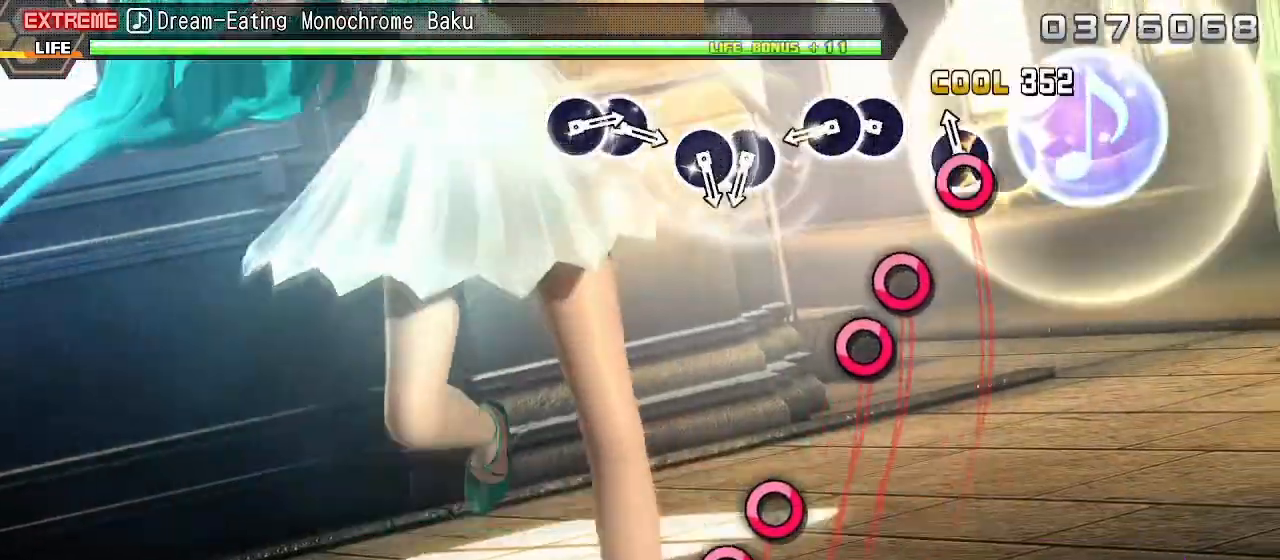
{"buttons": ["CIRCLE"], "left_stick": "center", "right_stick": "center", "events": [[83, "DPAD_RIGHT", "up"], [150, "CIRCLE", "down"], [233, "DPAD_RIGHT", "down"], [283, "CIRCLE", "up"], [350, "DPAD_RIGHT", "up"], [467, "CIRCLE", "down"]]}
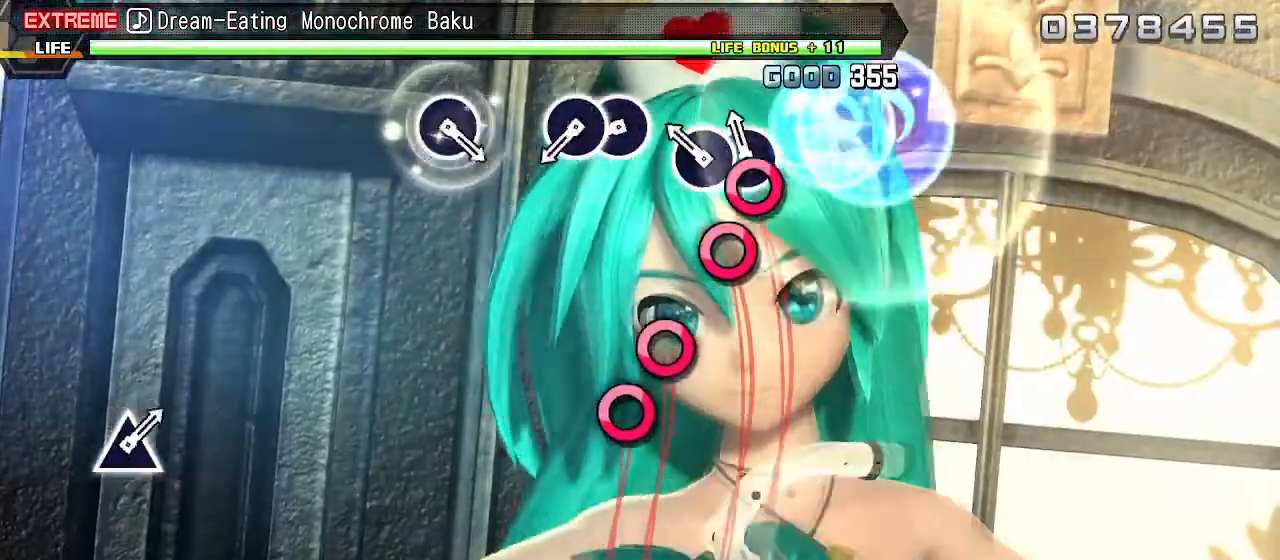
{"buttons": [], "left_stick": "center", "right_stick": "center", "events": [[83, "DPAD_RIGHT", "down"], [133, "CIRCLE", "up"], [167, "DPAD_RIGHT", "up"], [317, "CIRCLE", "down"], [400, "DPAD_RIGHT", "down"], [450, "CIRCLE", "up"], [483, "DPAD_RIGHT", "up"]]}
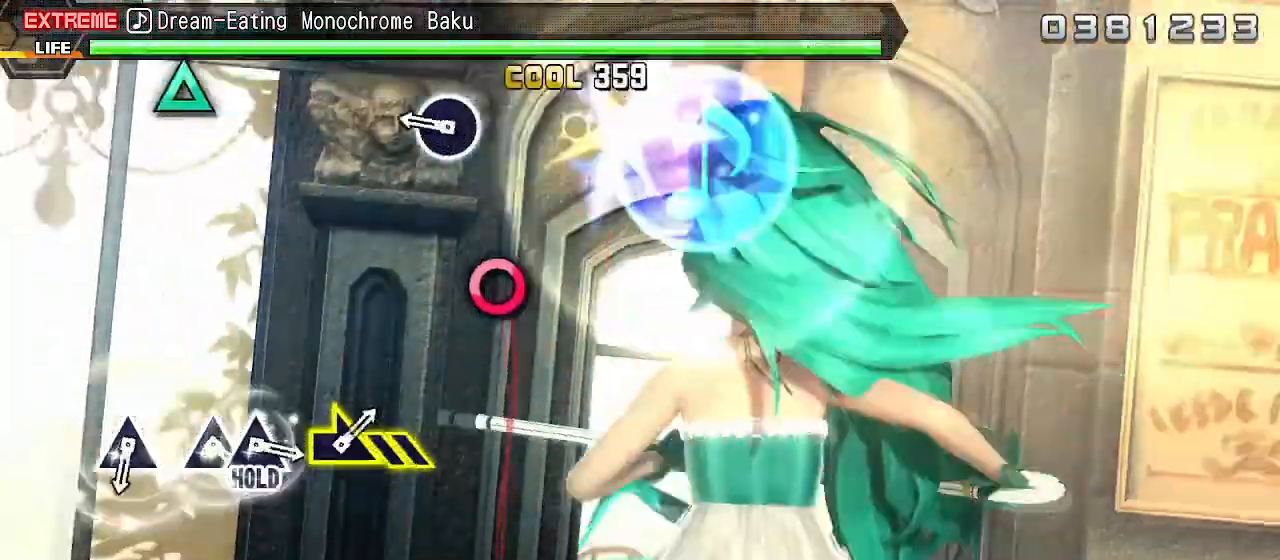
{"buttons": ["TRIANGLE"], "left_stick": "center", "right_stick": "center", "events": [[150, "CIRCLE", "down"], [233, "CIRCLE", "up"], [483, "TRIANGLE", "down"]]}
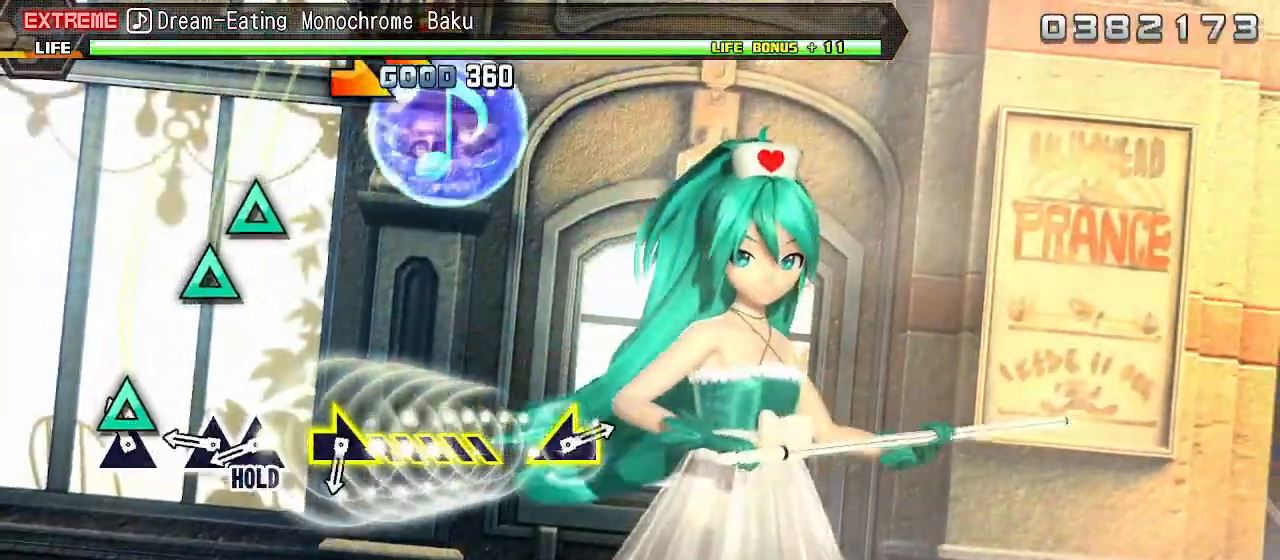
{"buttons": [], "left_stick": "right", "right_stick": "center", "events": [[50, "TRIANGLE", "up"], [183, "TRIANGLE", "down"], [267, "DPAD_UP", "down"], [350, "TRIANGLE", "up"], [367, "DPAD_RIGHT", "down"], [383, "DPAD_UP", "up"], [400, "DPAD_UP", "down"], [417, "DPAD_RIGHT", "up"], [417, "DPAD_UP", "up"], [467, "left_stick", "right"]]}
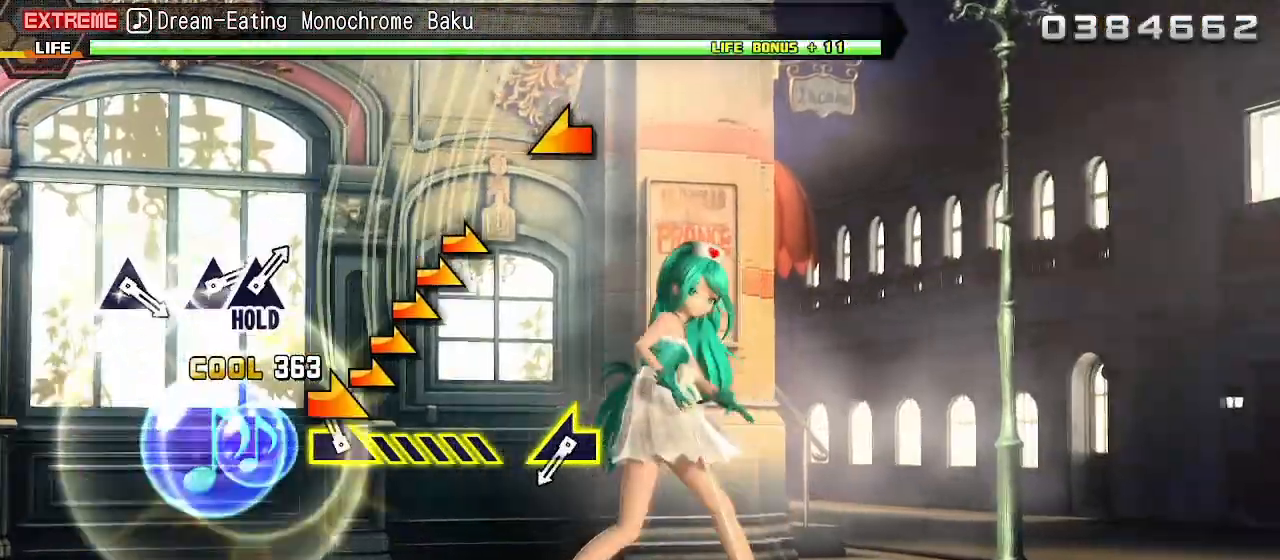
{"buttons": [], "left_stick": "left", "right_stick": "center", "events": [[133, "left_stick", "center"], [267, "left_stick", "left"]]}
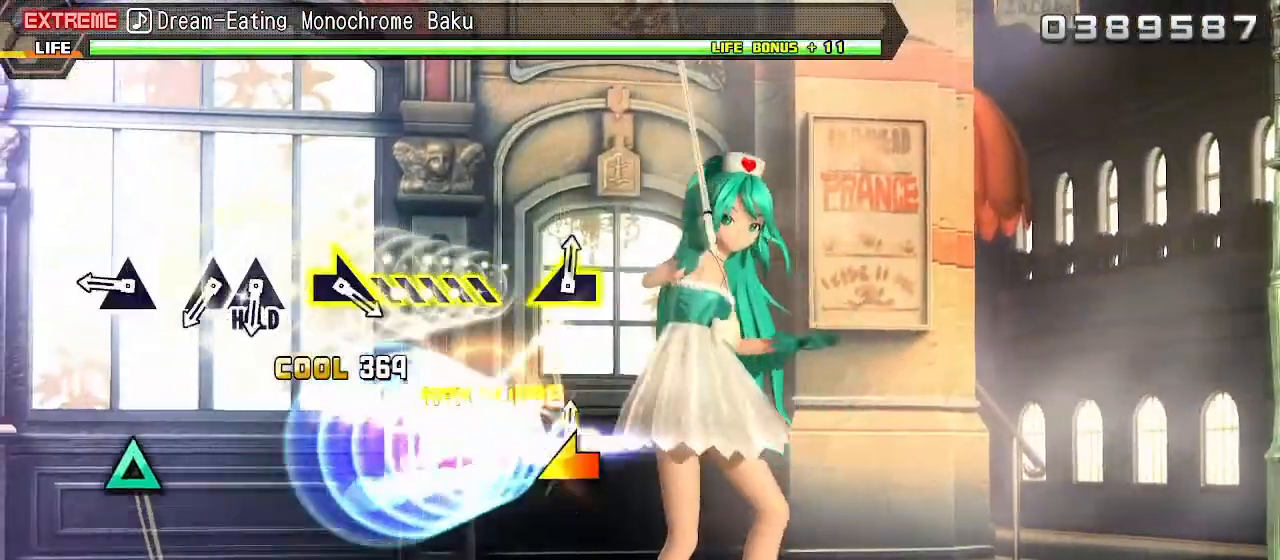
{"buttons": ["DPAD_UP"], "left_stick": "center", "right_stick": "center", "events": [[33, "left_stick", "center"], [167, "TRIANGLE", "down"], [250, "TRIANGLE", "up"], [400, "TRIANGLE", "down"], [500, "DPAD_UP", "down"], [500, "TRIANGLE", "up"]]}
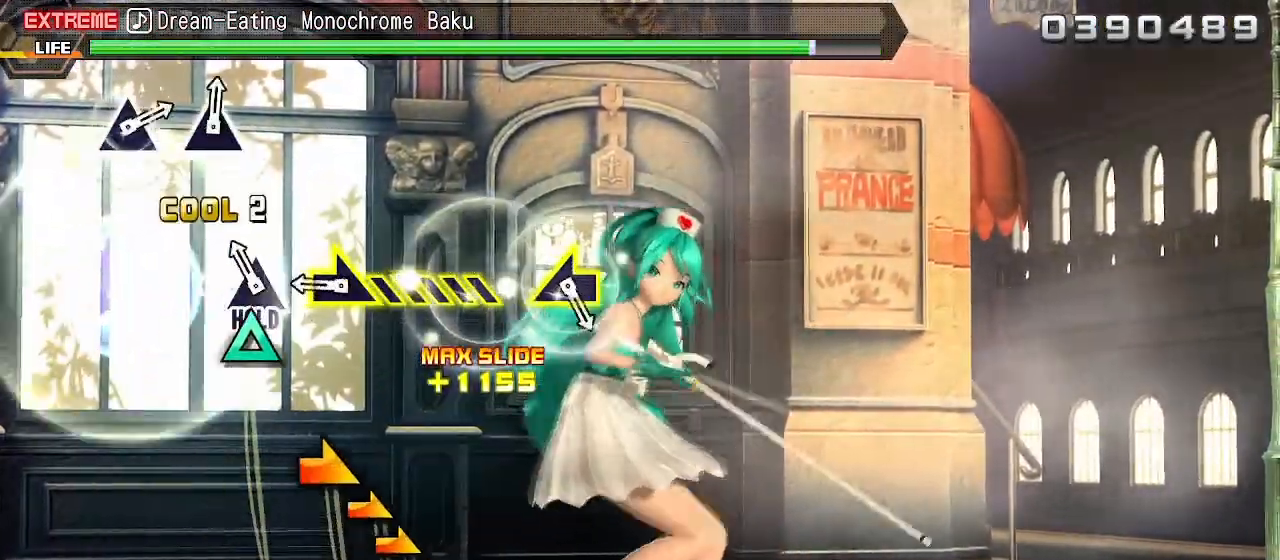
{"buttons": [], "left_stick": "center", "right_stick": "center", "events": [[117, "DPAD_UP", "up"], [233, "left_stick", "right"], [417, "left_stick", "center"]]}
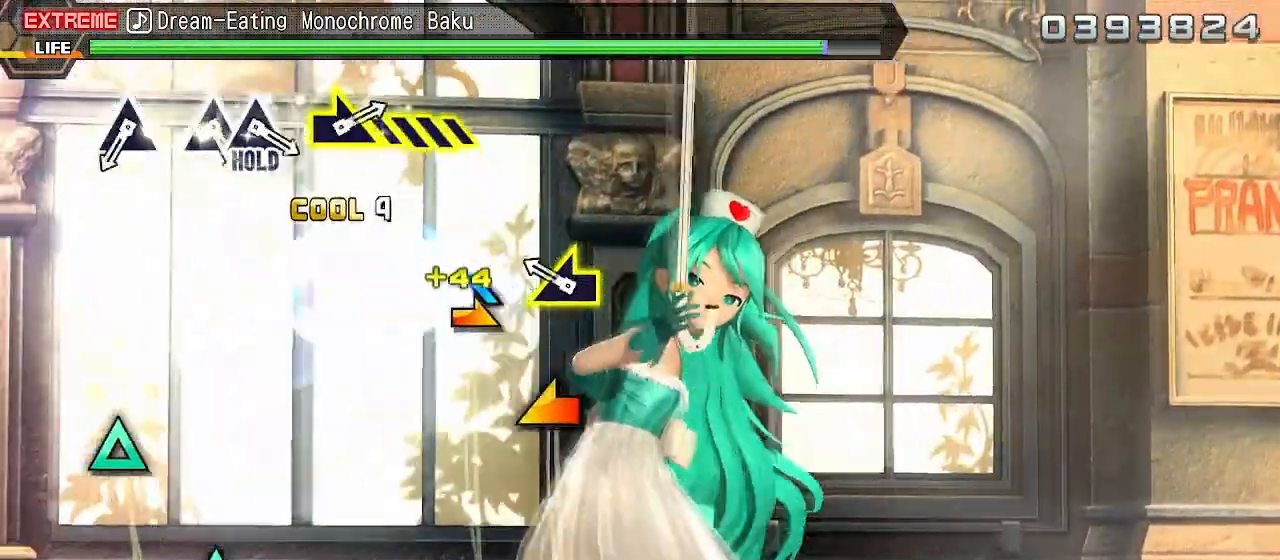
{"buttons": ["TRIANGLE"], "left_stick": "center", "right_stick": "center", "events": [[83, "left_stick", "left"], [333, "left_stick", "center"], [467, "TRIANGLE", "down"]]}
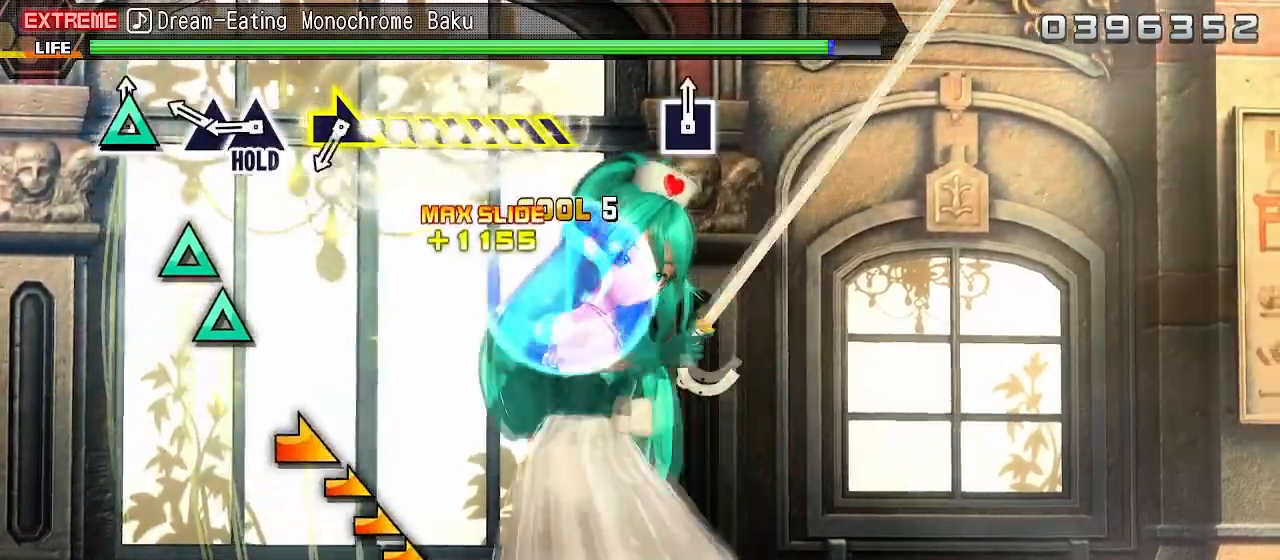
{"buttons": [], "left_stick": "right", "right_stick": "center", "events": [[67, "TRIANGLE", "up"], [167, "TRIANGLE", "down"], [233, "DPAD_UP", "down"], [283, "TRIANGLE", "up"], [350, "DPAD_UP", "up"], [400, "left_stick", "right"]]}
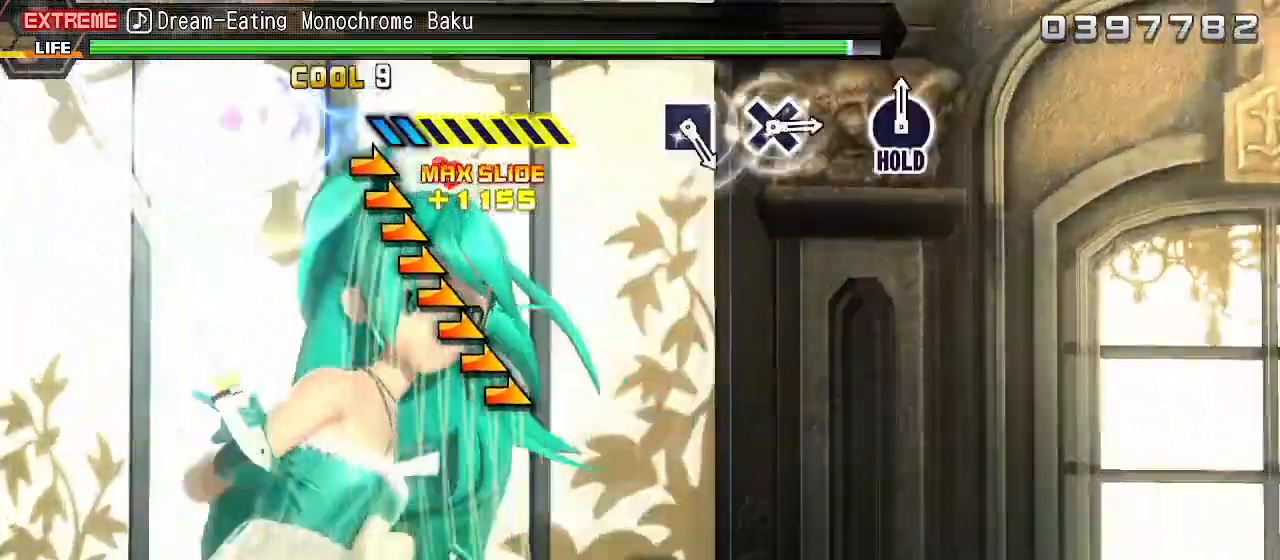
{"buttons": [], "left_stick": "center", "right_stick": "center", "events": [[283, "left_stick", "center"]]}
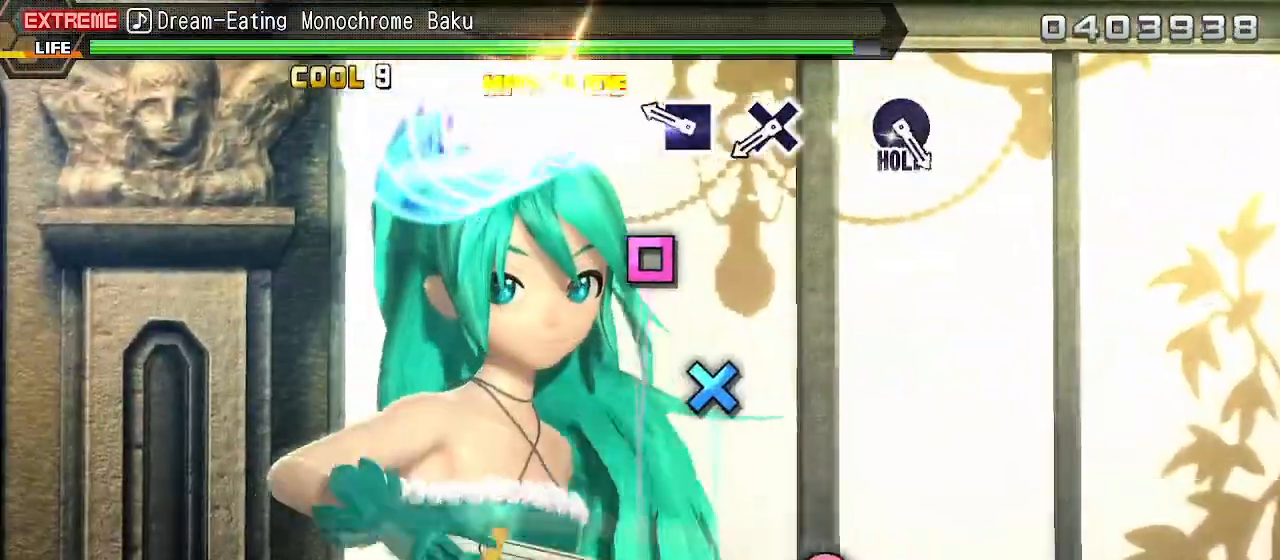
{"buttons": [], "left_stick": "center", "right_stick": "center", "events": [[133, "SQUARE", "down"], [217, "SQUARE", "up"], [383, "CROSS", "down"], [483, "CROSS", "up"]]}
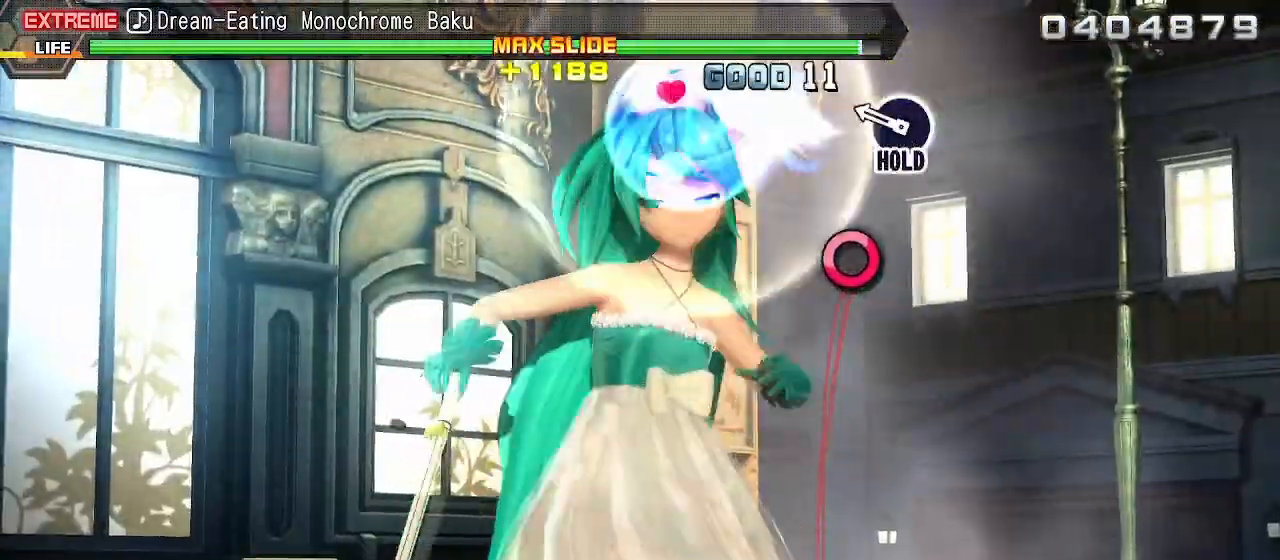
{"buttons": ["CIRCLE"], "left_stick": "center", "right_stick": "center", "events": [[167, "CIRCLE", "down"]]}